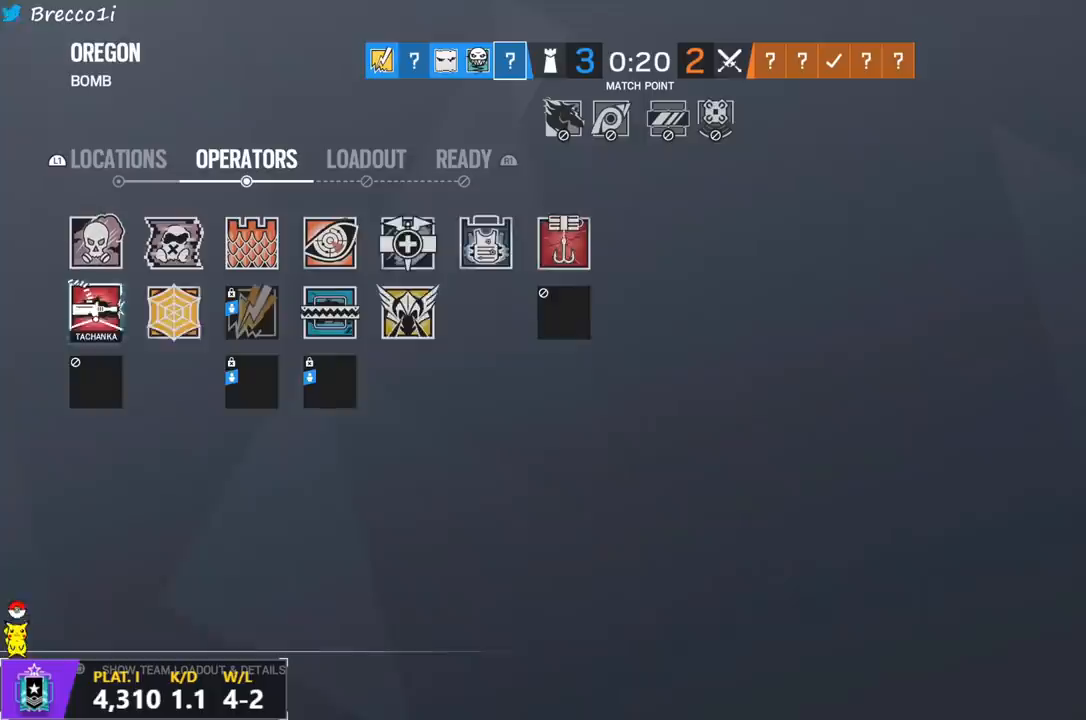
Gameplay with a controller (PlayStation layout); each line is a JSON object with the inputs held at the frame after it. "events" lists button and stick changes between this image and that frame as [ms after this image, input, new state], when the widget could be followed in between.
{"buttons": [], "left_stick": "center", "right_stick": "center", "events": [[67, "DPAD_DOWN", "up"], [167, "DPAD_RIGHT", "down"], [233, "DPAD_RIGHT", "up"], [317, "DPAD_RIGHT", "down"], [400, "DPAD_RIGHT", "up"]]}
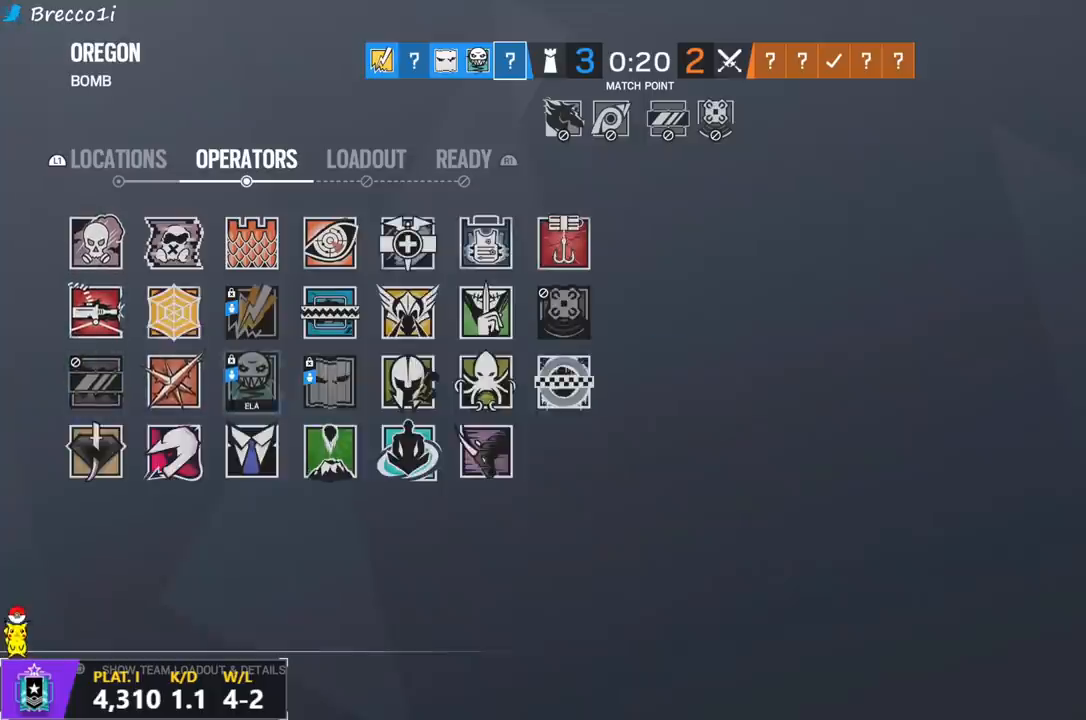
{"buttons": [], "left_stick": "center", "right_stick": "center", "events": [[17, "DPAD_UP", "down"], [100, "DPAD_UP", "up"], [250, "DPAD_LEFT", "down"], [333, "DPAD_LEFT", "up"]]}
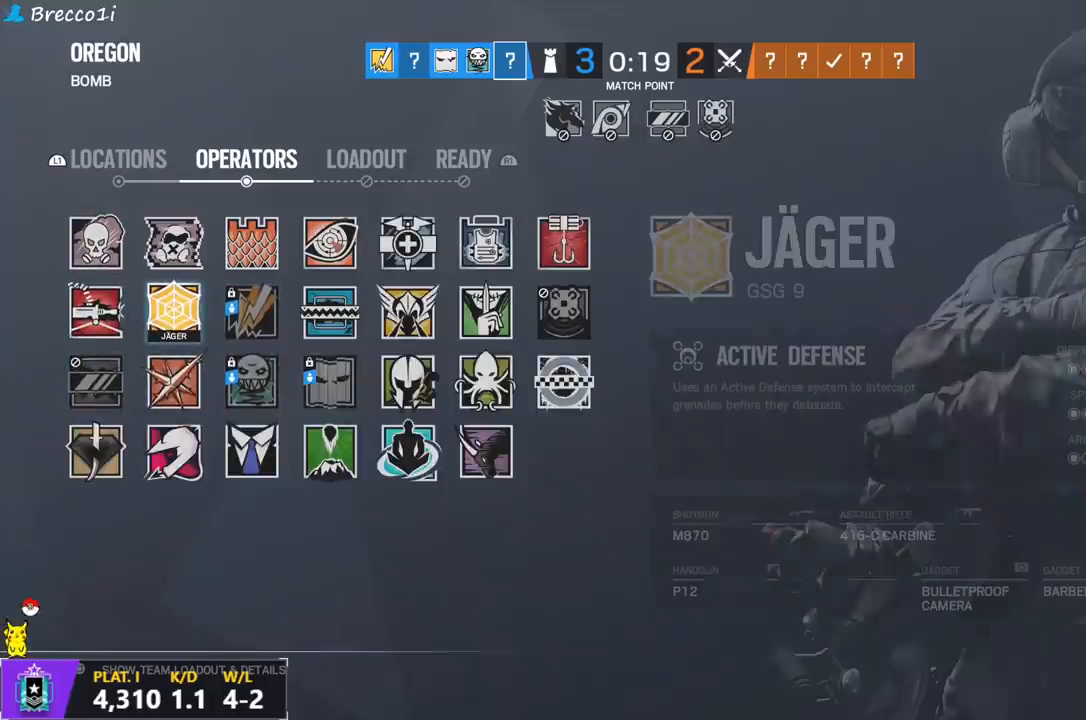
{"buttons": [], "left_stick": "center", "right_stick": "center", "events": [[367, "DPAD_DOWN", "down"], [467, "DPAD_DOWN", "up"]]}
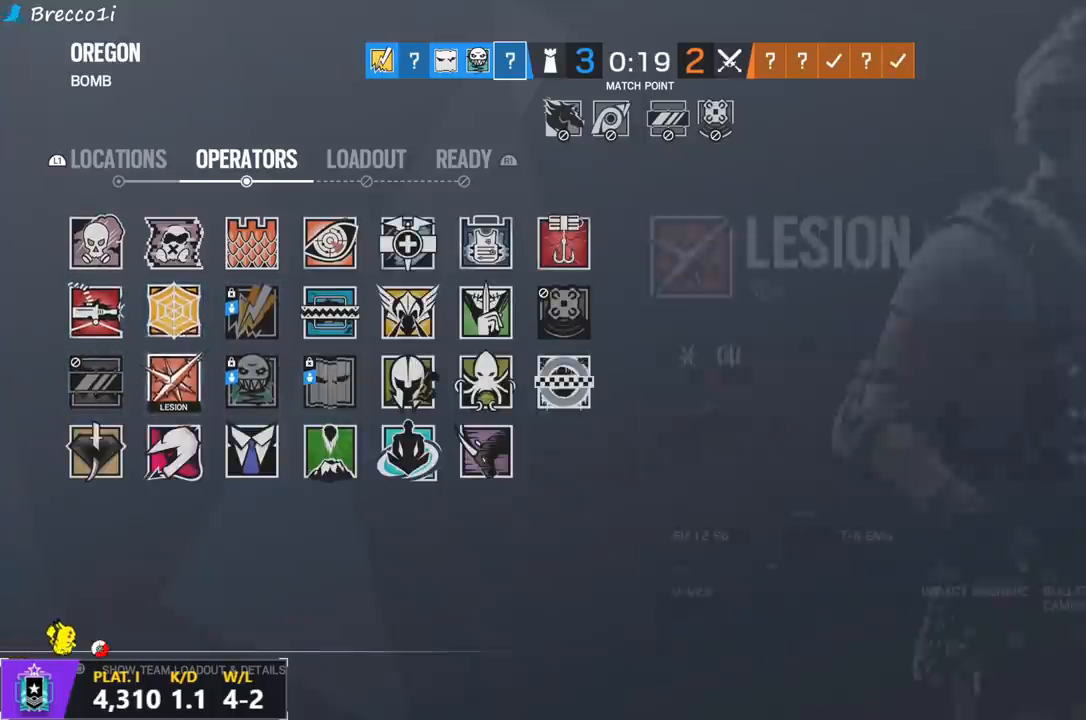
{"buttons": [], "left_stick": "center", "right_stick": "center", "events": [[67, "DPAD_UP", "down"], [183, "DPAD_UP", "up"]]}
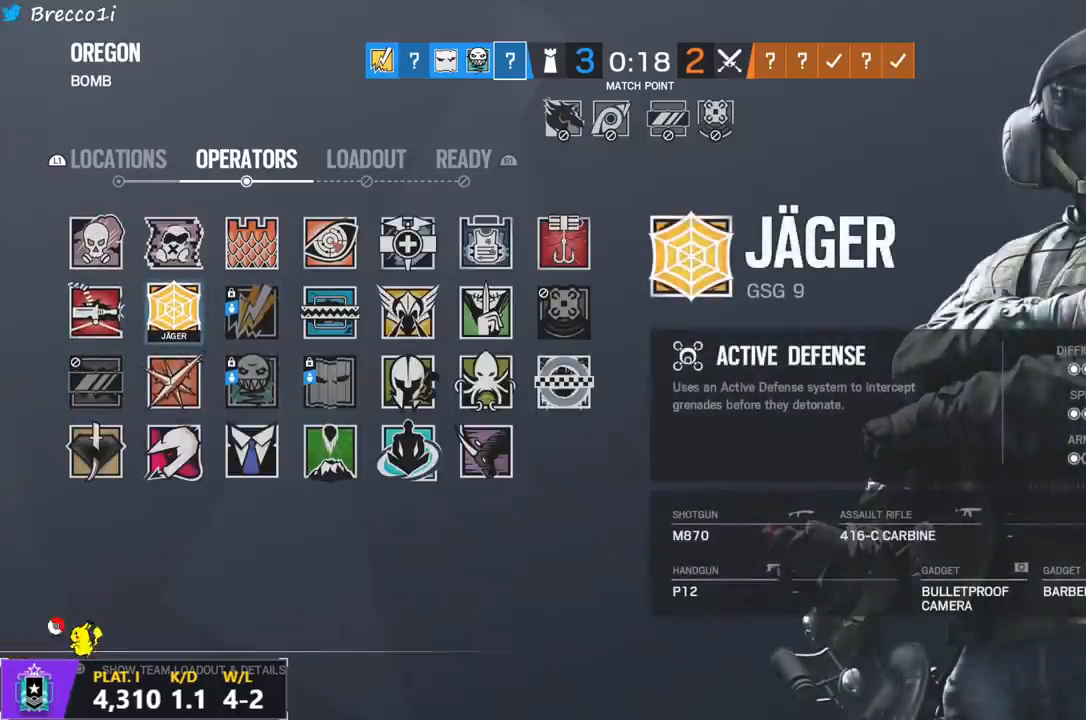
{"buttons": ["DPAD_DOWN"], "left_stick": "center", "right_stick": "center", "events": [[417, "DPAD_DOWN", "down"]]}
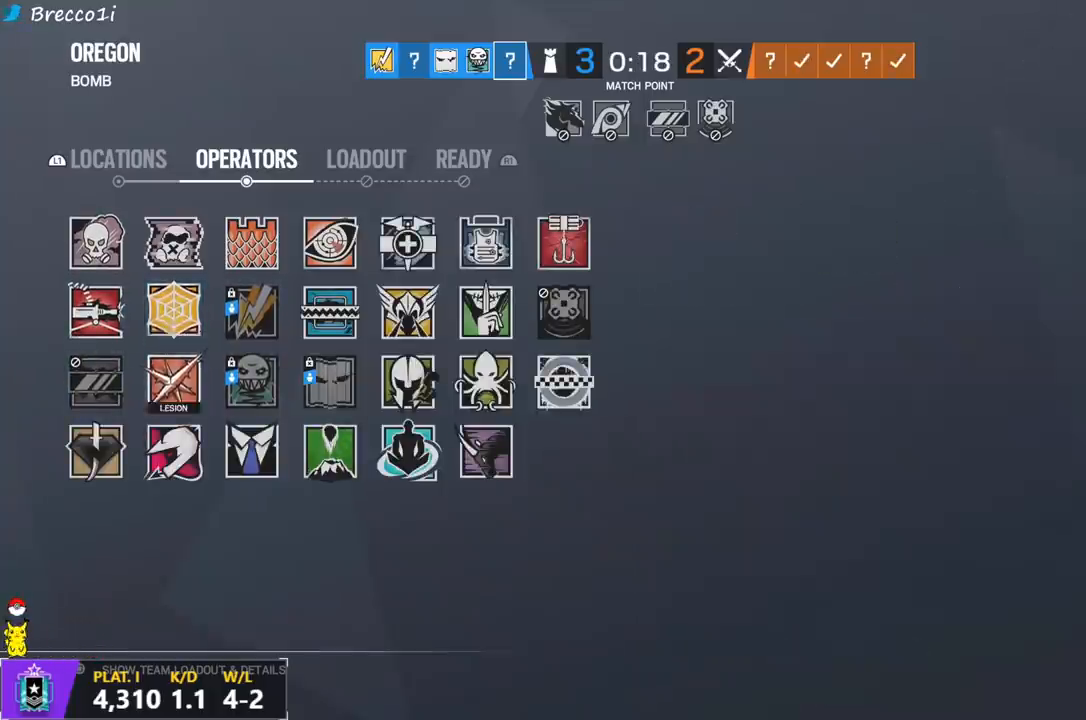
{"buttons": [], "left_stick": "center", "right_stick": "center", "events": [[17, "DPAD_DOWN", "up"], [133, "DPAD_UP", "down"], [250, "DPAD_UP", "up"], [283, "CROSS", "down"], [400, "CROSS", "up"]]}
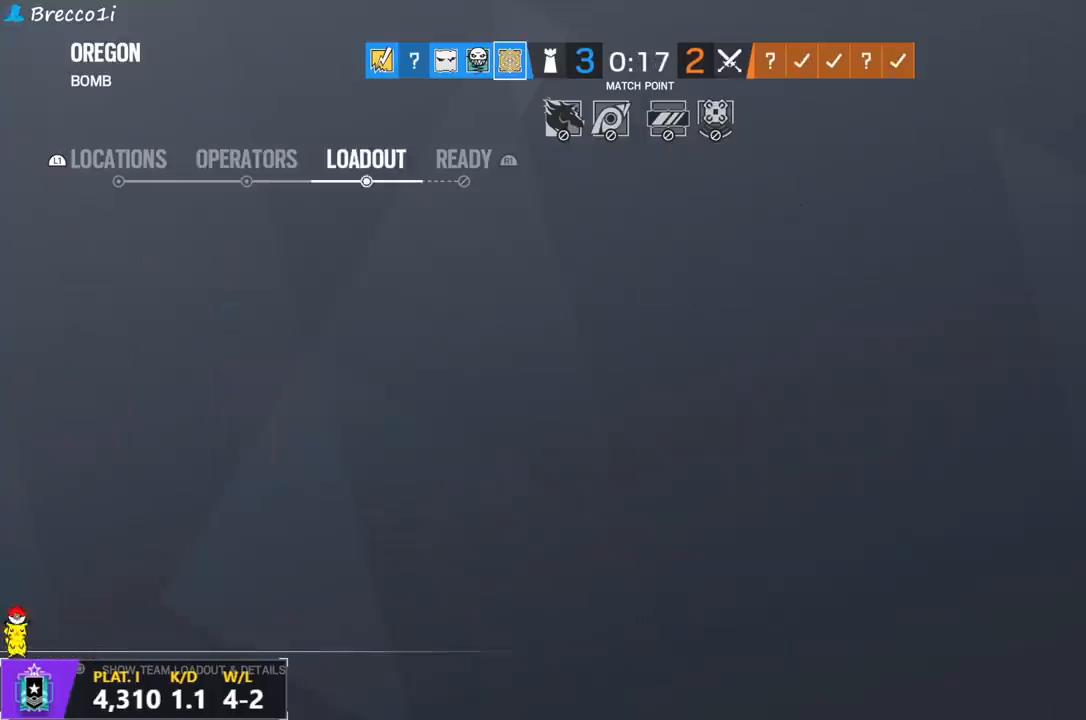
{"buttons": [], "left_stick": "center", "right_stick": "center", "events": [[67, "DPAD_DOWN", "down"], [150, "DPAD_DOWN", "up"], [233, "DPAD_UP", "down"], [333, "DPAD_UP", "up"], [367, "CROSS", "down"], [467, "CROSS", "up"]]}
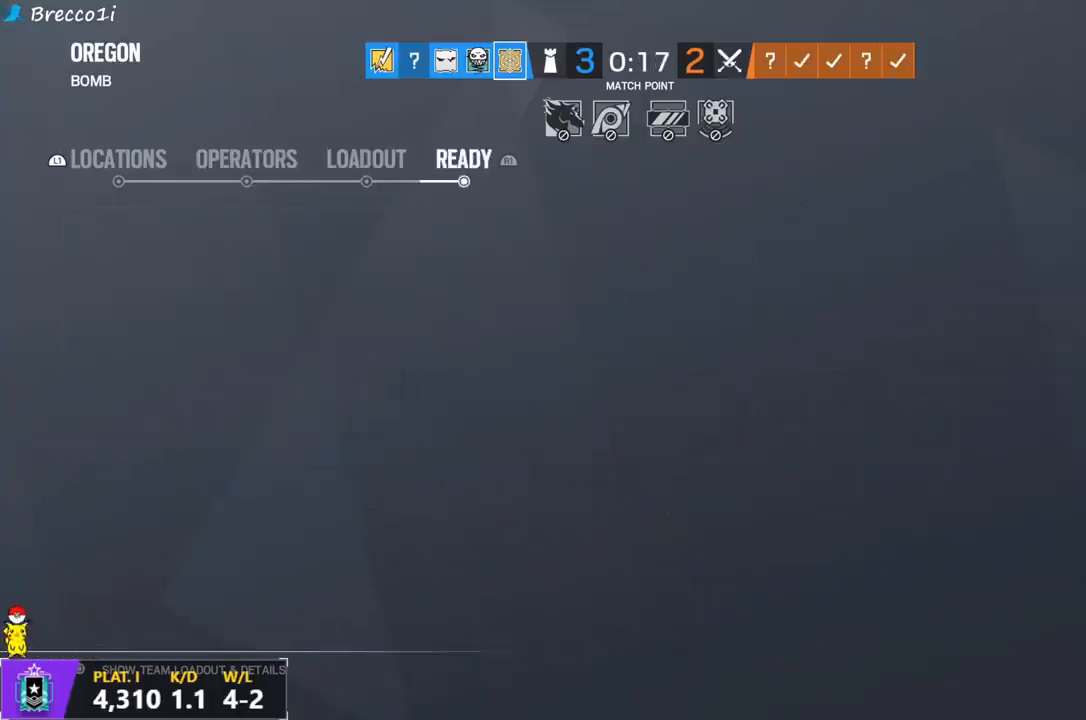
{"buttons": [], "left_stick": "center", "right_stick": "center", "events": [[200, "L2", "down"], [317, "L2", "up"], [383, "L1", "down"], [383, "L2", "down"], [483, "L1", "up"], [500, "L2", "up"]]}
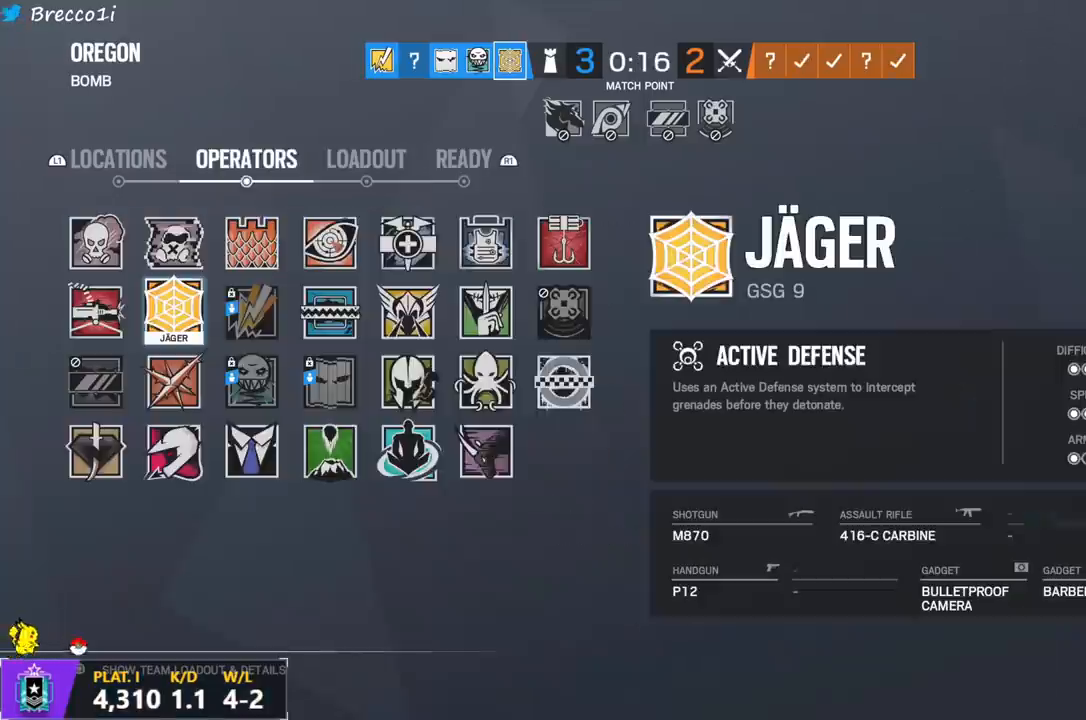
{"buttons": [], "left_stick": "center", "right_stick": "center", "events": []}
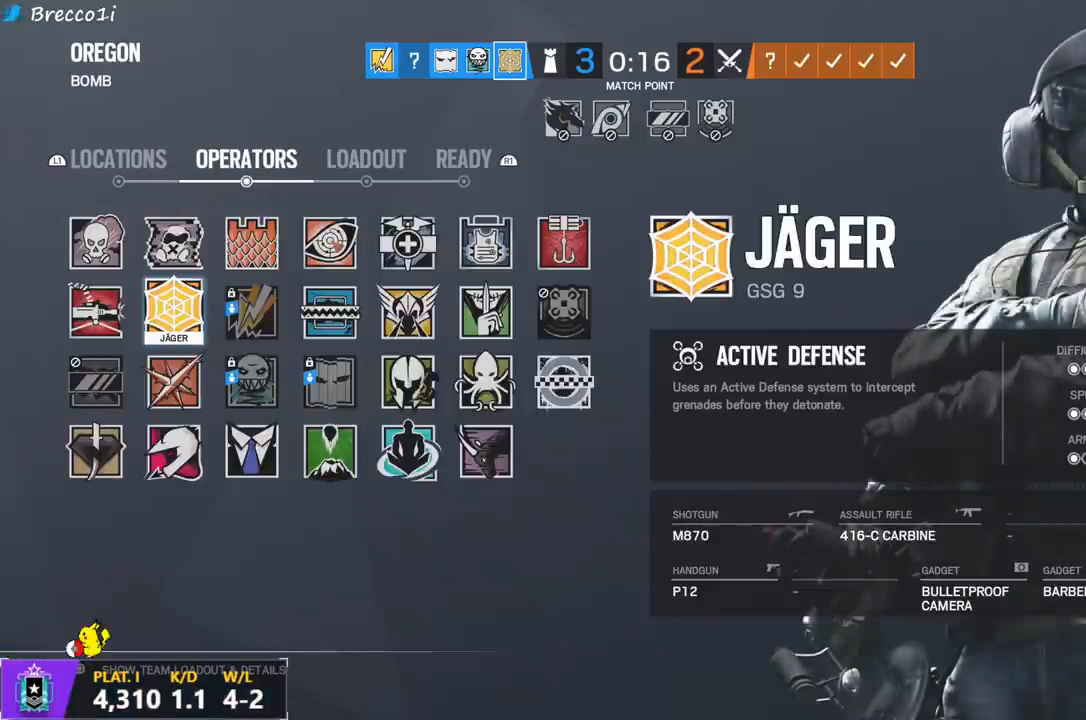
{"buttons": [], "left_stick": "center", "right_stick": "center", "events": []}
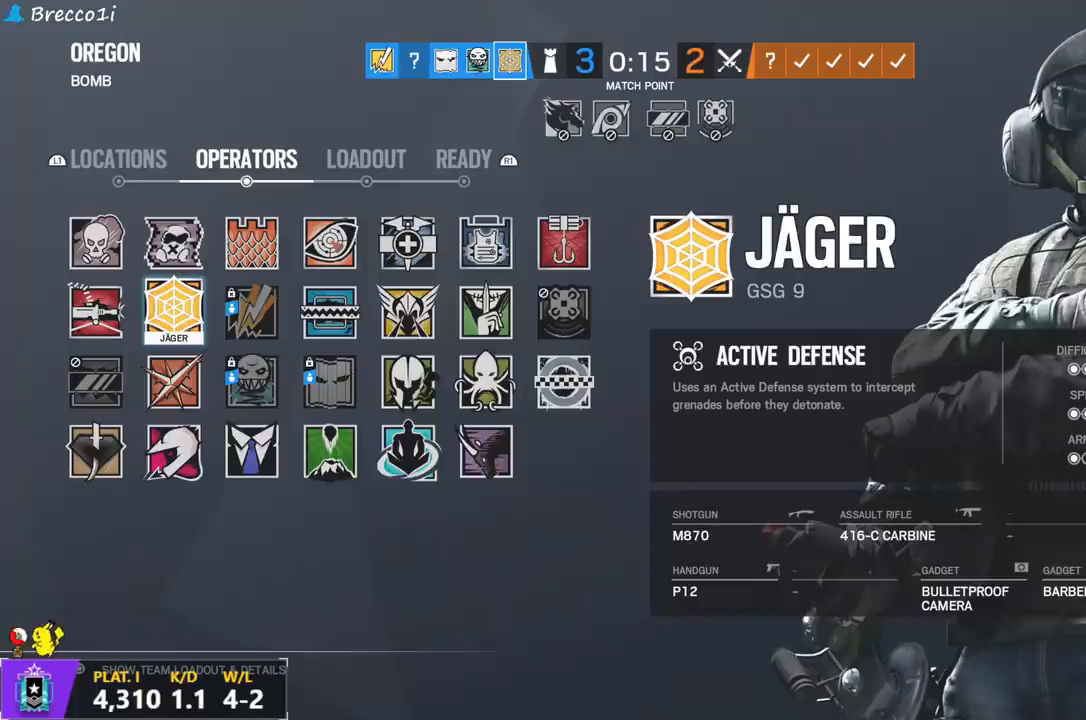
{"buttons": [], "left_stick": "center", "right_stick": "center", "events": []}
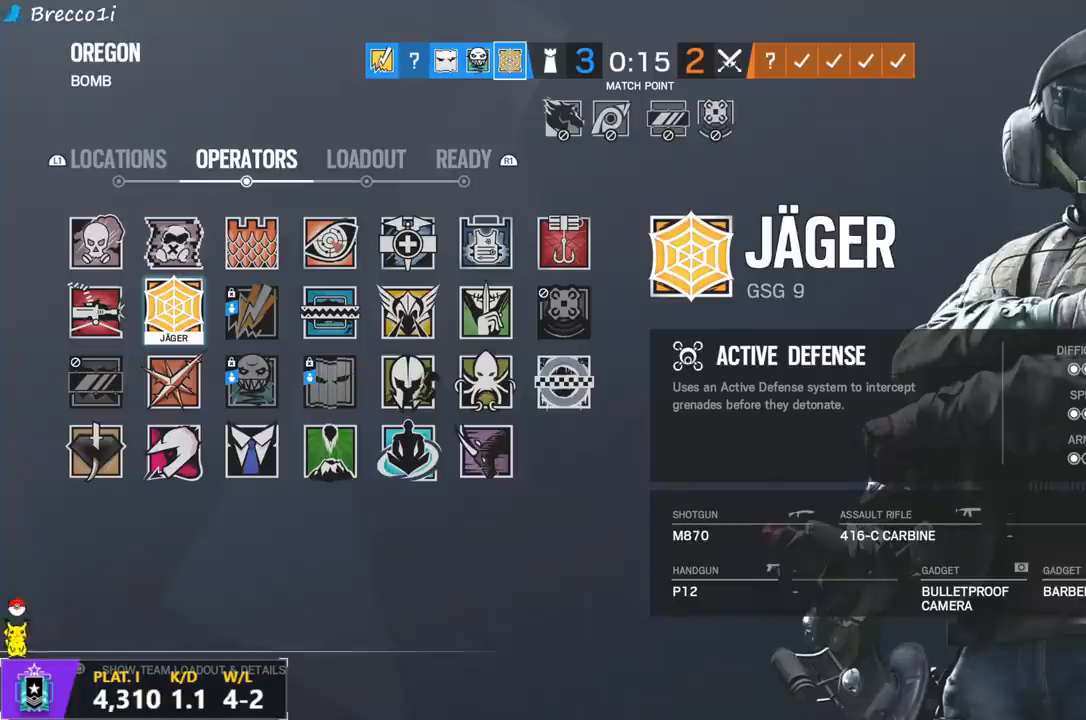
{"buttons": [], "left_stick": "center", "right_stick": "center", "events": [[100, "DPAD_RIGHT", "down"], [217, "DPAD_RIGHT", "up"], [283, "DPAD_RIGHT", "down"], [383, "DPAD_RIGHT", "up"]]}
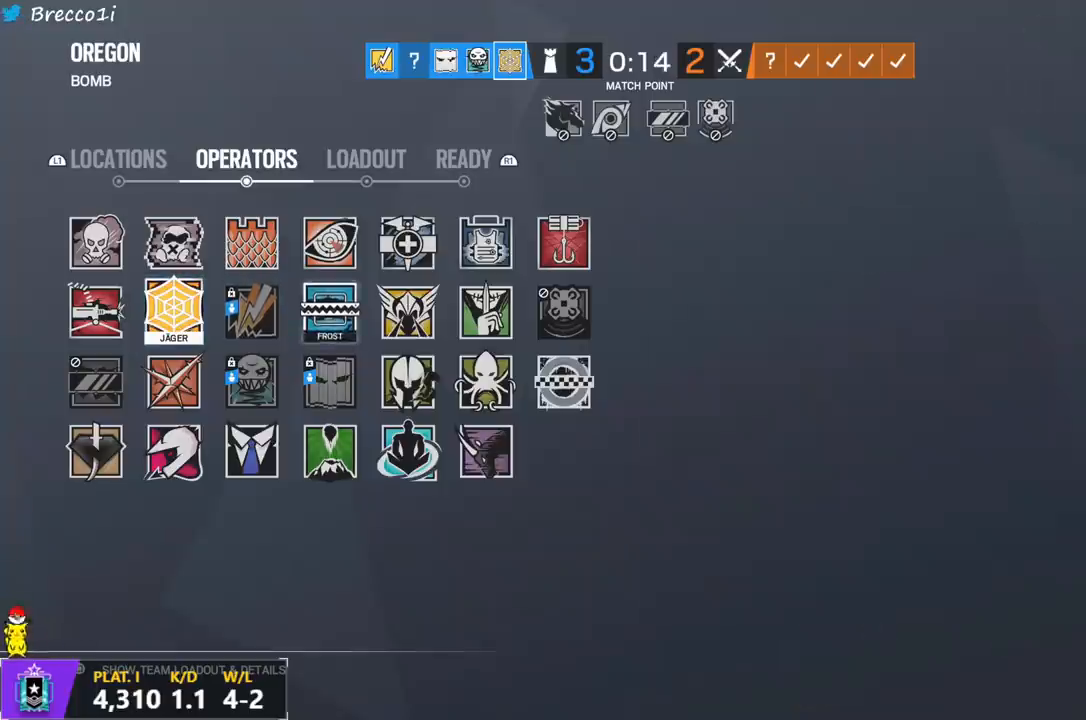
{"buttons": ["DPAD_RIGHT"], "left_stick": "center", "right_stick": "center", "events": [[33, "DPAD_DOWN", "down"], [133, "DPAD_DOWN", "up"], [233, "DPAD_RIGHT", "down"], [300, "DPAD_RIGHT", "up"], [367, "DPAD_RIGHT", "down"], [433, "DPAD_RIGHT", "up"], [500, "DPAD_RIGHT", "down"]]}
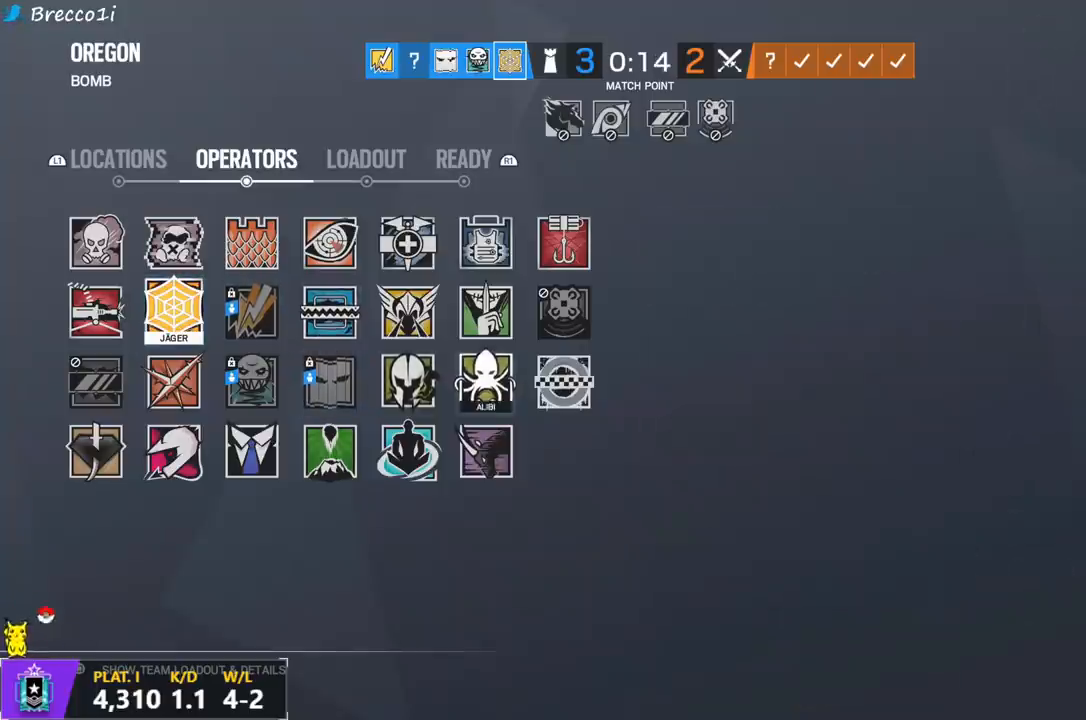
{"buttons": [], "left_stick": "center", "right_stick": "center", "events": [[133, "DPAD_RIGHT", "up"], [333, "CROSS", "down"], [433, "CROSS", "up"]]}
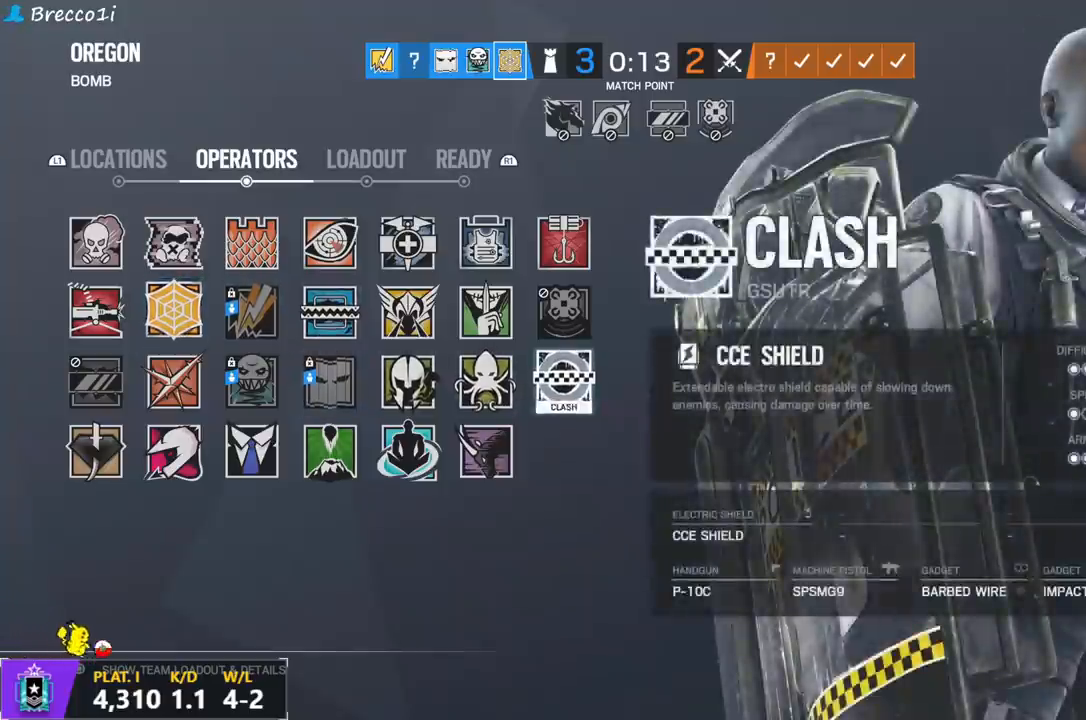
{"buttons": [], "left_stick": "center", "right_stick": "center", "events": [[183, "DPAD_DOWN", "down"], [233, "DPAD_DOWN", "up"], [350, "DPAD_UP", "down"], [483, "DPAD_UP", "up"]]}
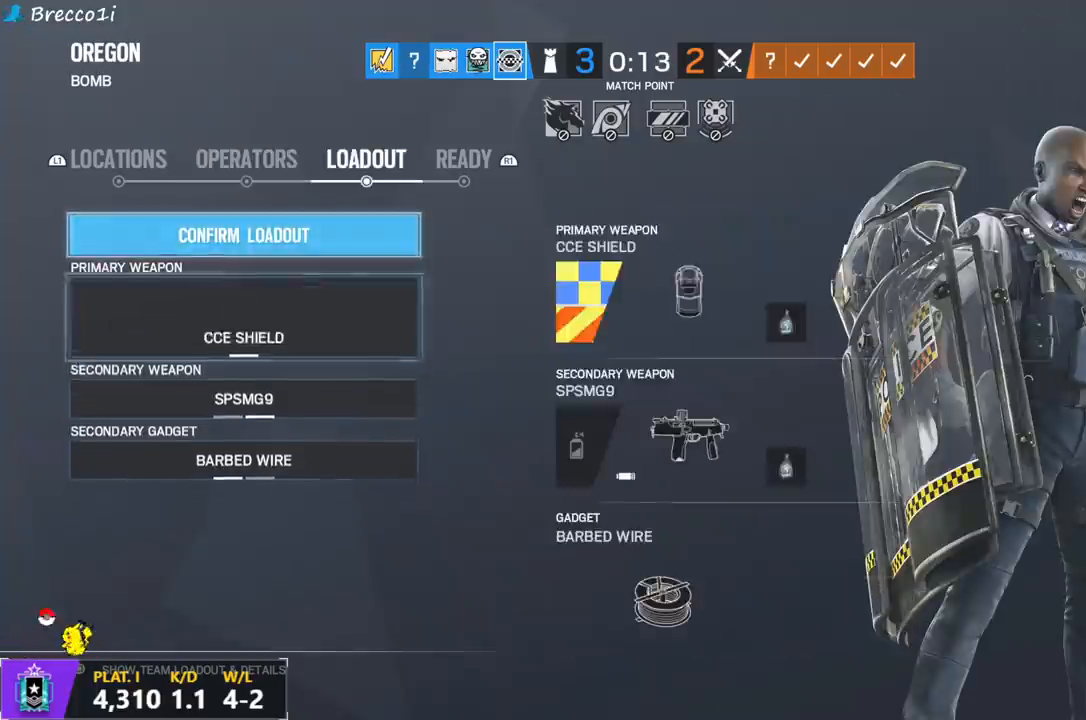
{"buttons": [], "left_stick": "center", "right_stick": "center", "events": [[17, "CROSS", "down"], [117, "CROSS", "up"]]}
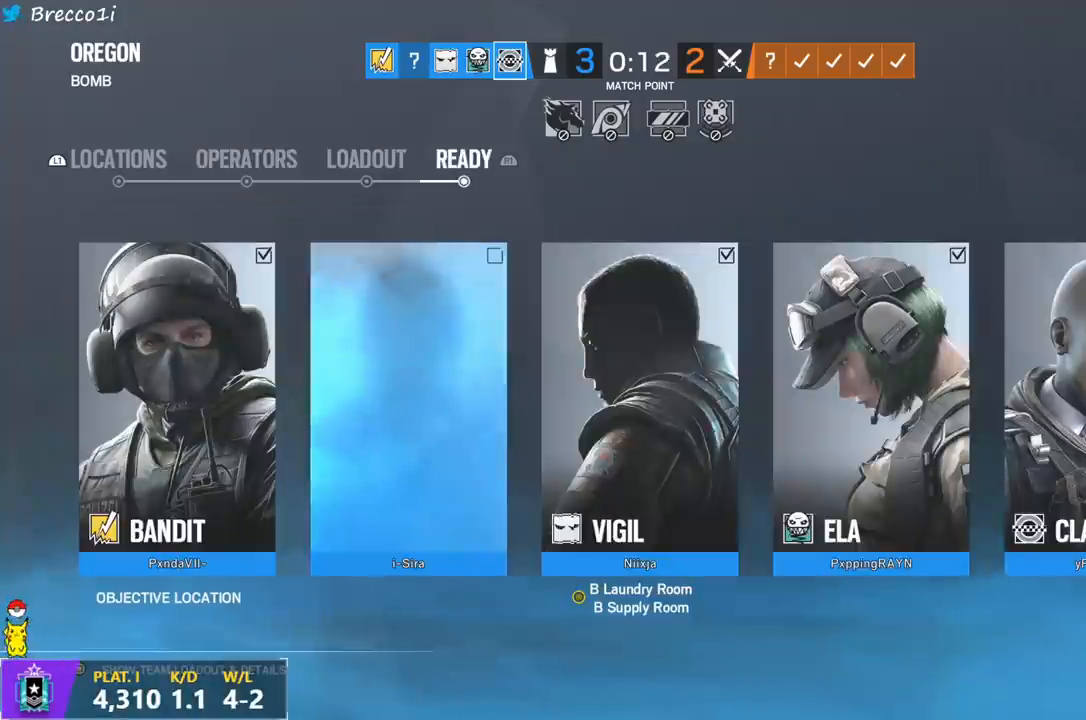
{"buttons": [], "left_stick": "center", "right_stick": "center", "events": []}
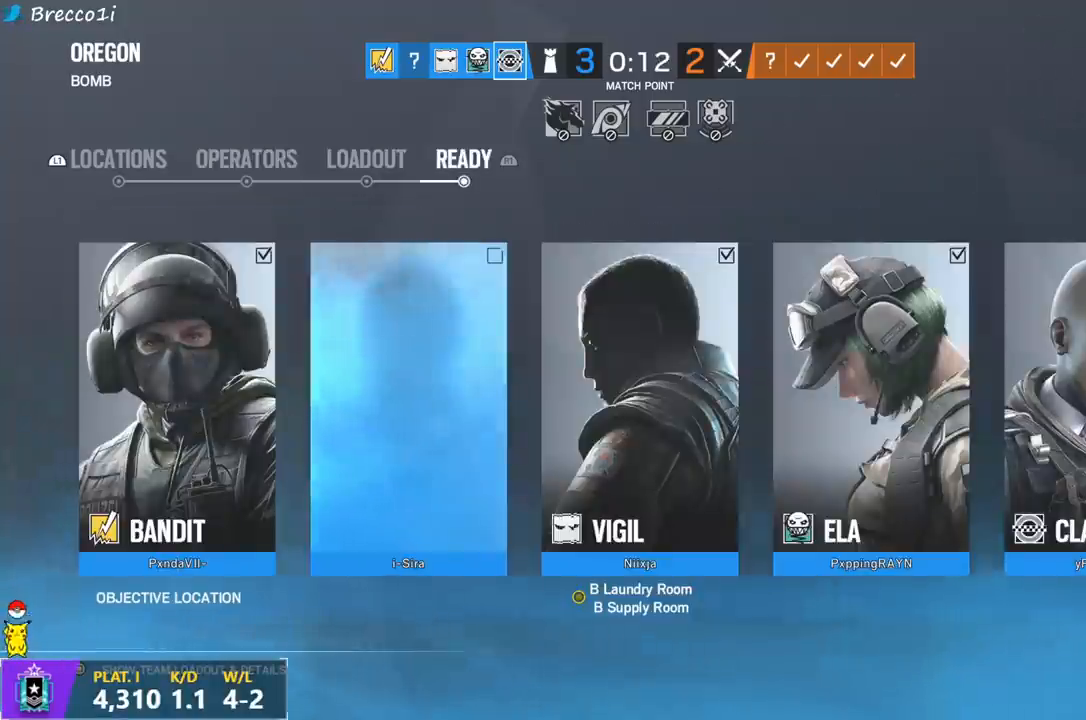
{"buttons": [], "left_stick": "center", "right_stick": "center", "events": []}
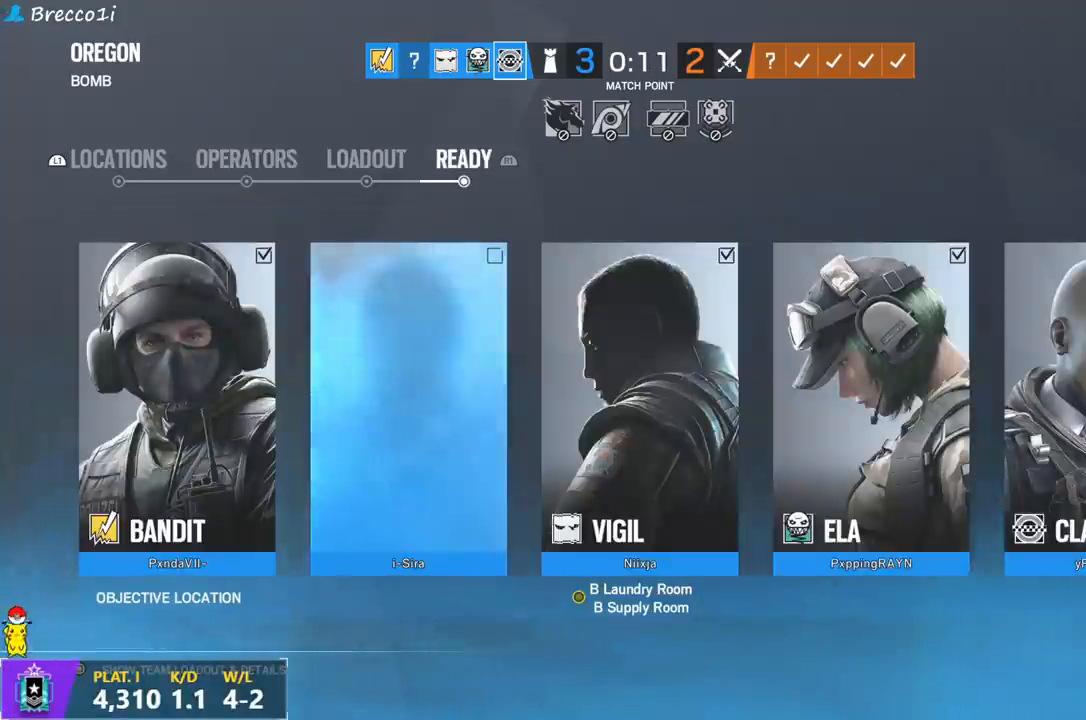
{"buttons": [], "left_stick": "center", "right_stick": "center", "events": [[183, "L2", "down"], [200, "L1", "down"], [283, "L1", "up"], [300, "L2", "up"]]}
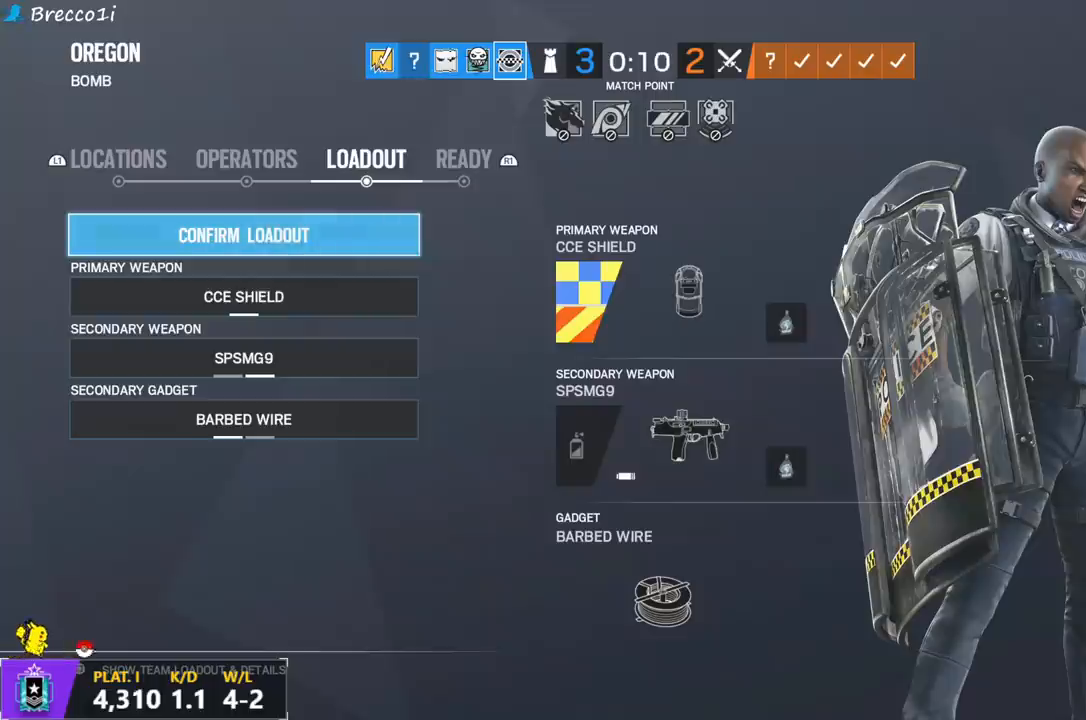
{"buttons": ["DPAD_UP"], "left_stick": "center", "right_stick": "center", "events": [[417, "DPAD_UP", "down"]]}
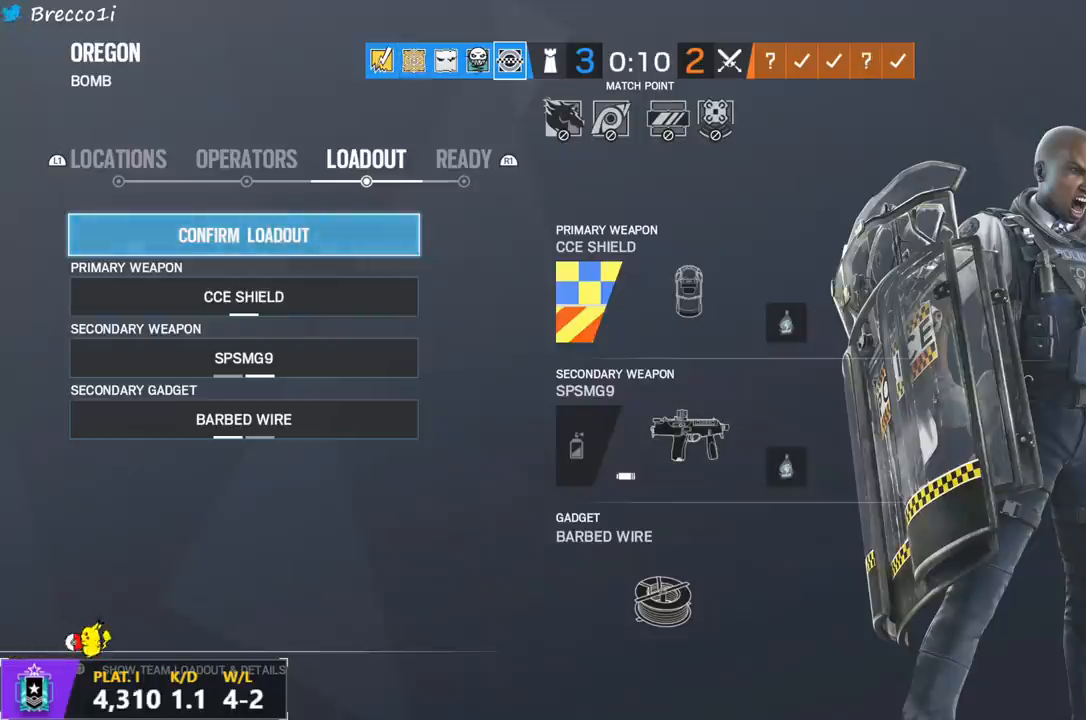
{"buttons": [], "left_stick": "center", "right_stick": "center", "events": [[67, "DPAD_UP", "up"]]}
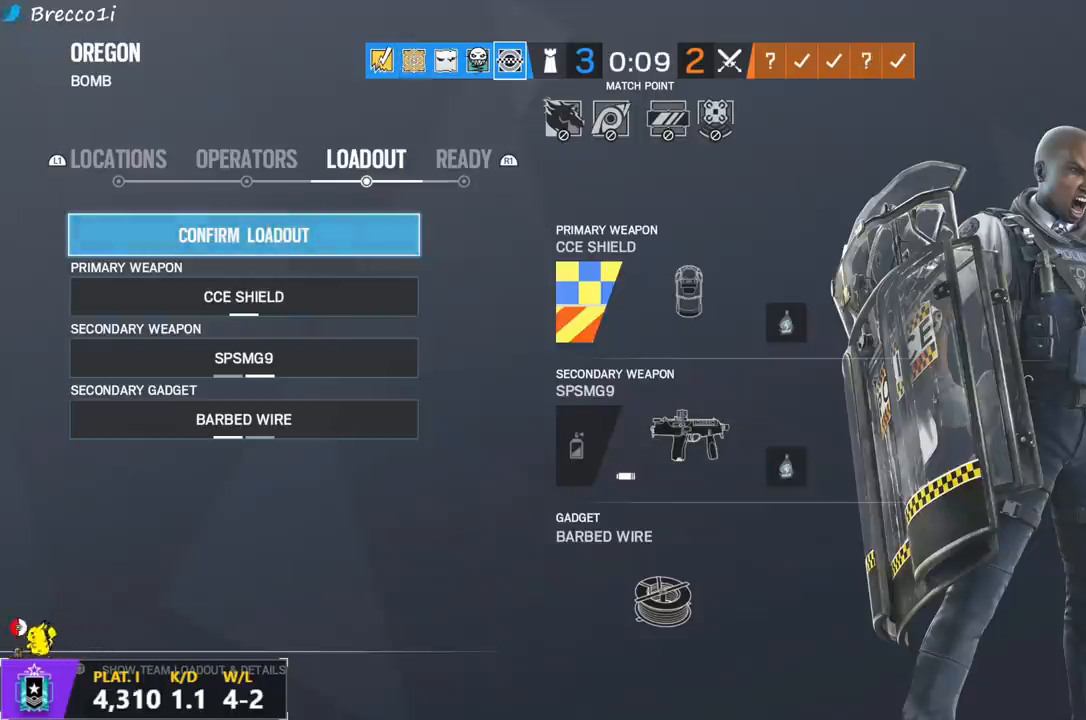
{"buttons": ["CROSS"], "left_stick": "center", "right_stick": "center", "events": [[17, "DPAD_DOWN", "down"], [117, "DPAD_DOWN", "up"], [183, "DPAD_UP", "down"], [333, "DPAD_UP", "up"], [450, "CROSS", "down"]]}
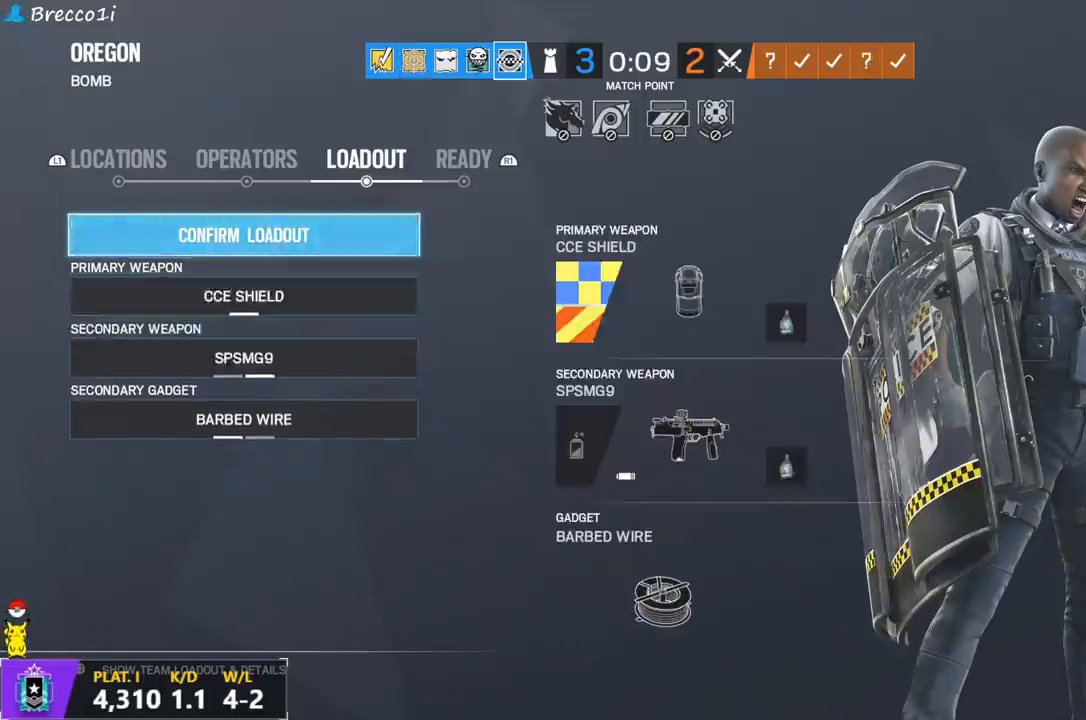
{"buttons": [], "left_stick": "center", "right_stick": "center", "events": [[100, "CROSS", "up"]]}
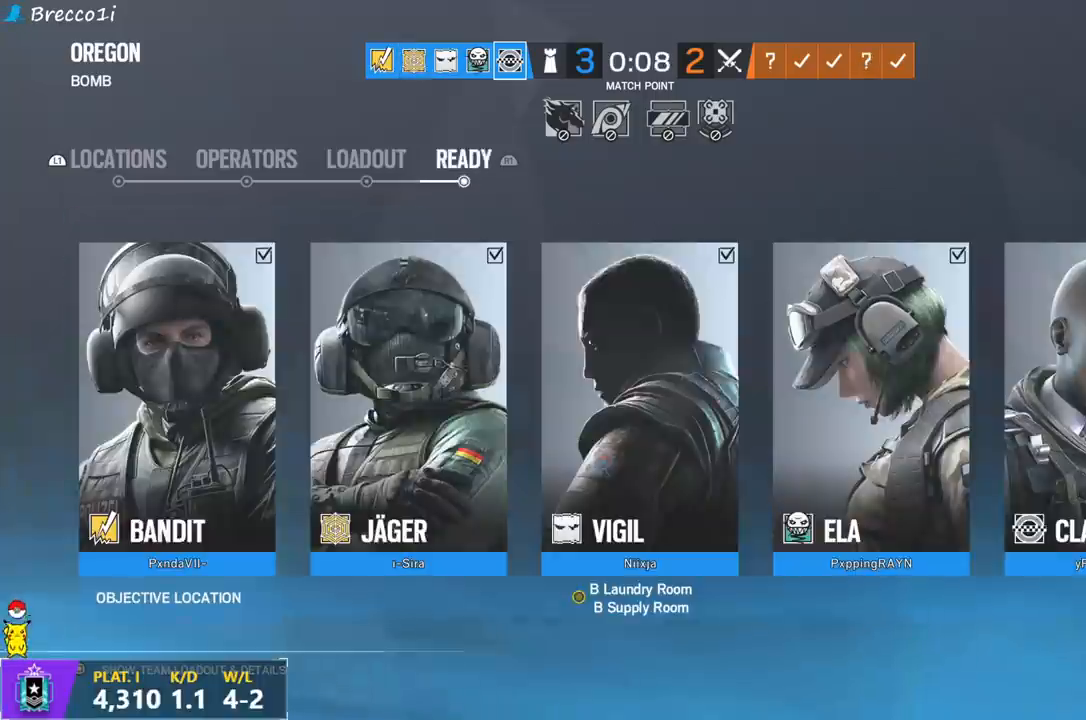
{"buttons": [], "left_stick": "center", "right_stick": "center", "events": []}
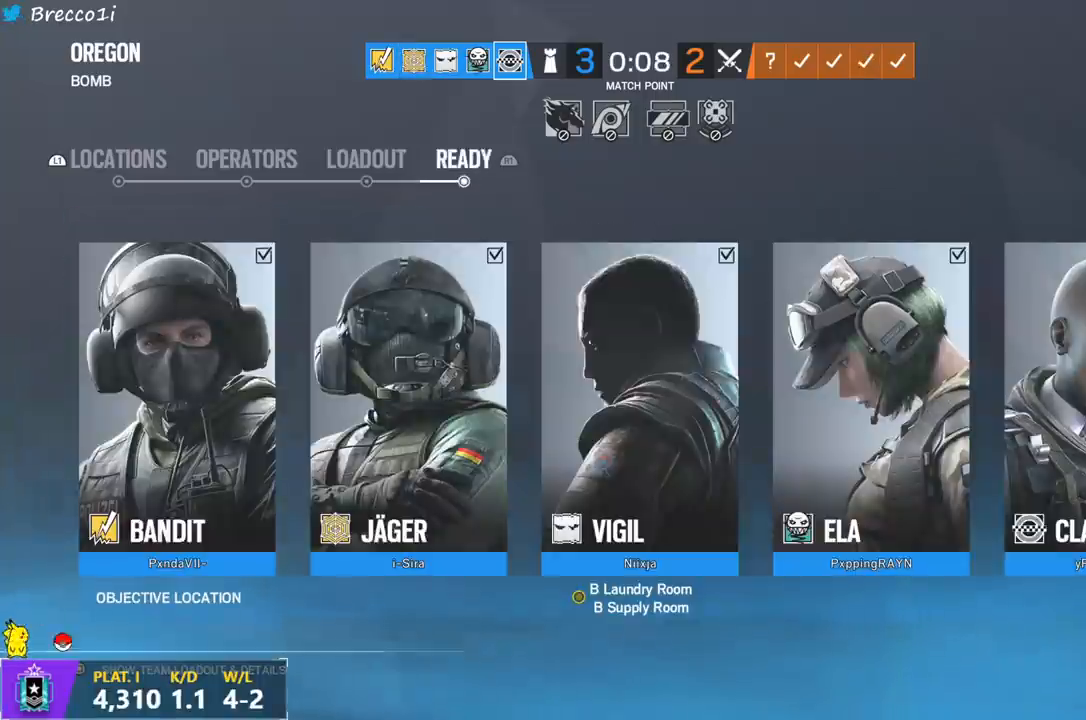
{"buttons": [], "left_stick": "center", "right_stick": "center", "events": []}
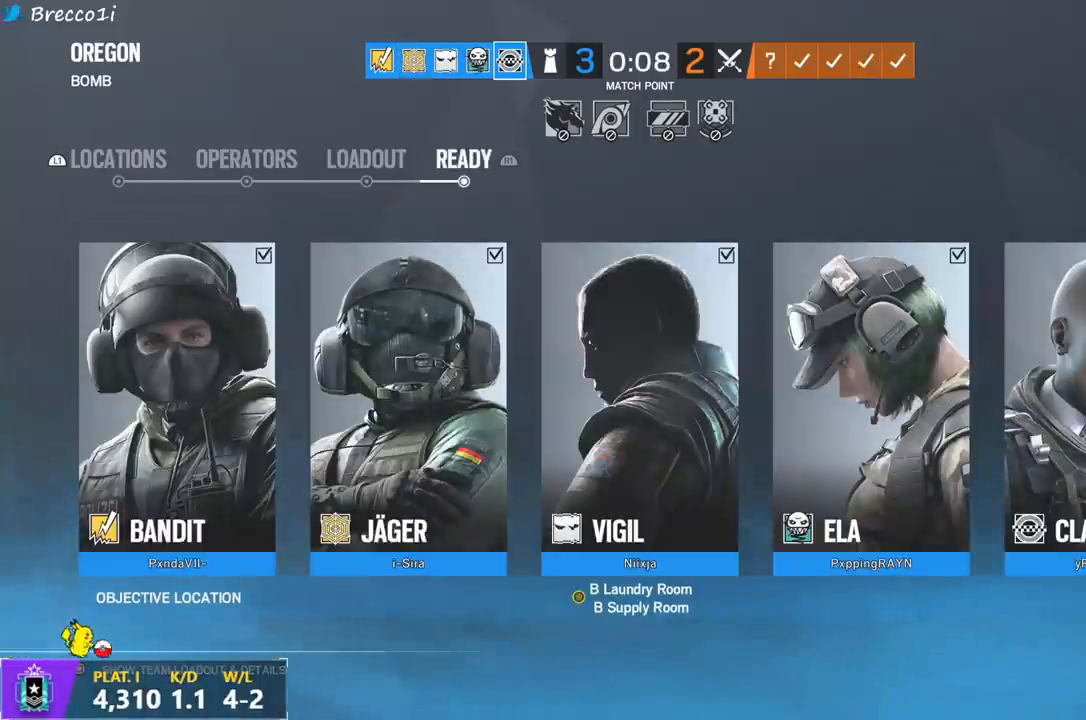
{"buttons": [], "left_stick": "center", "right_stick": "center", "events": []}
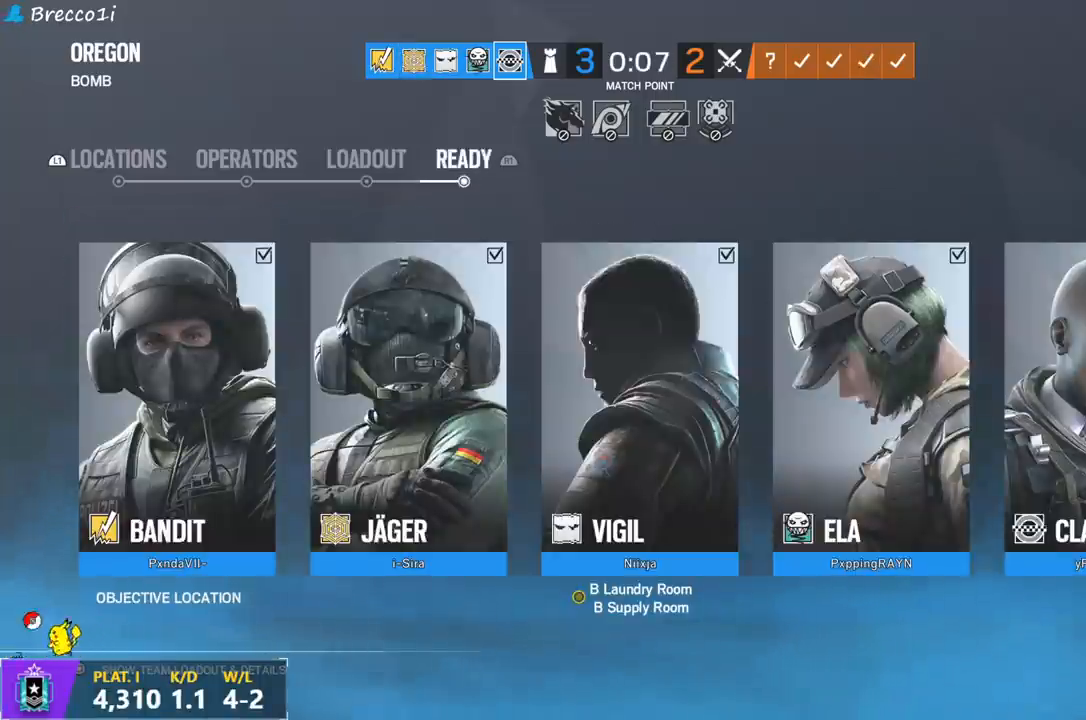
{"buttons": [], "left_stick": "center", "right_stick": "center", "events": []}